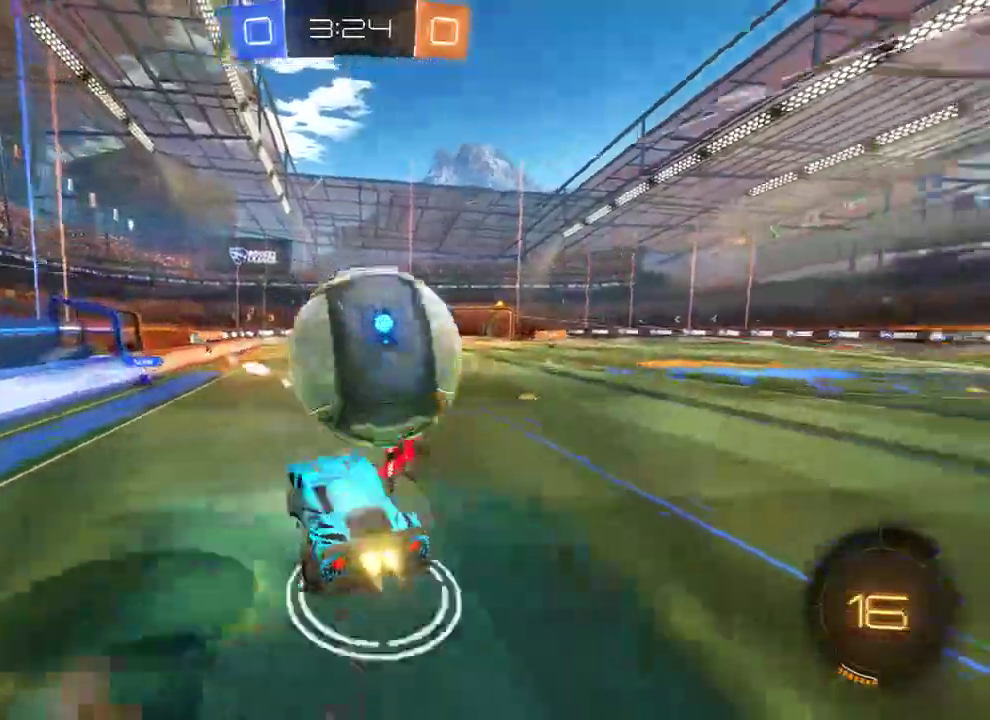
Gameplay with a controller (Xbox layout); each line is a JSON object with the inputs held at the frame after it. "events" lists button and stick changes between this image and that frame as [ms after this image, input, new state], when the widget could be followed in between.
{"buttons": ["L2"], "left_stick": "up-right", "right_stick": "center", "events": [[50, "A", "up"], [150, "L3", "up"], [150, "Y", "down"], [183, "B", "up"], [217, "R2", "up"], [250, "Y", "up"]]}
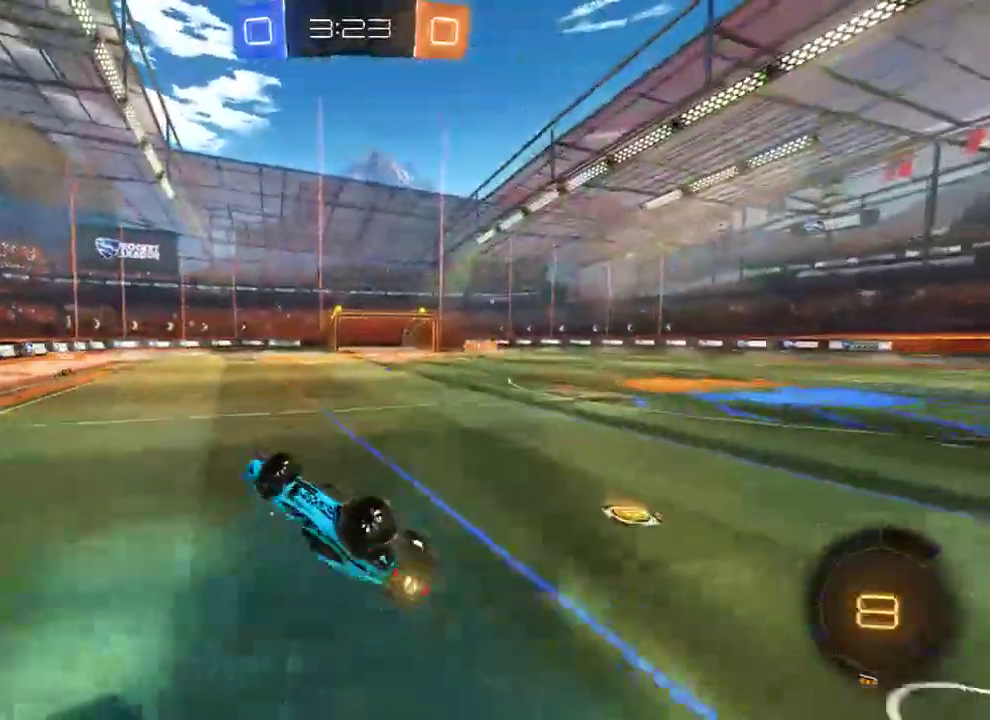
{"buttons": ["B"], "left_stick": "right", "right_stick": "center", "events": [[167, "L2", "up"], [217, "B", "down"], [233, "Y", "down"], [317, "left_stick", "center"], [367, "Y", "up"], [467, "left_stick", "right"]]}
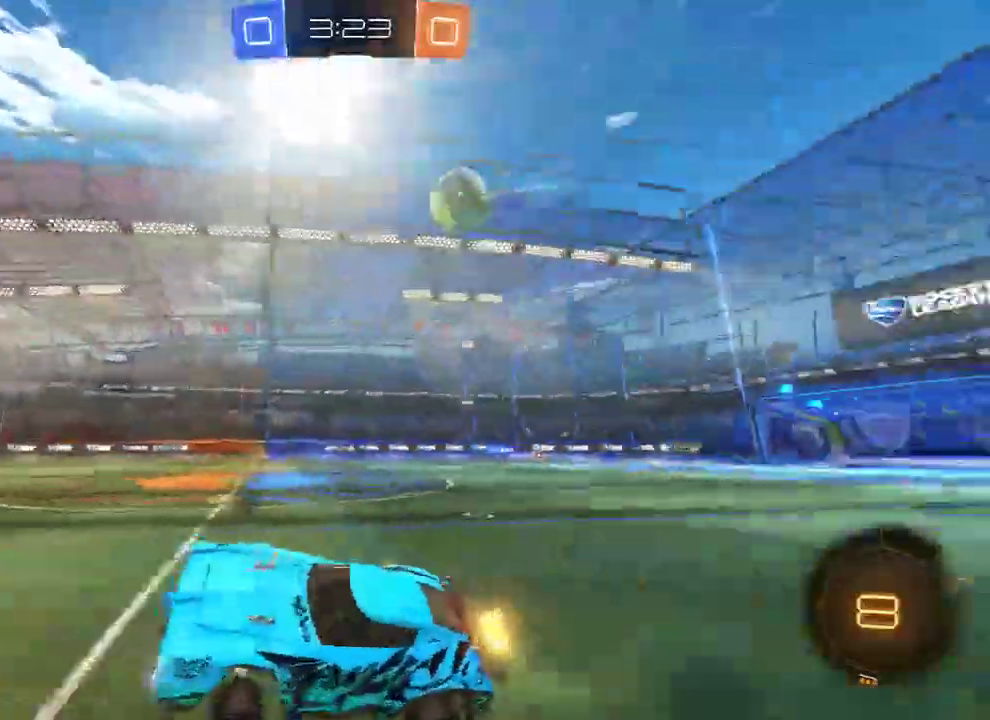
{"buttons": ["B", "Y"], "left_stick": "right", "right_stick": "center", "events": [[100, "X", "down"], [267, "X", "up"], [500, "Y", "down"]]}
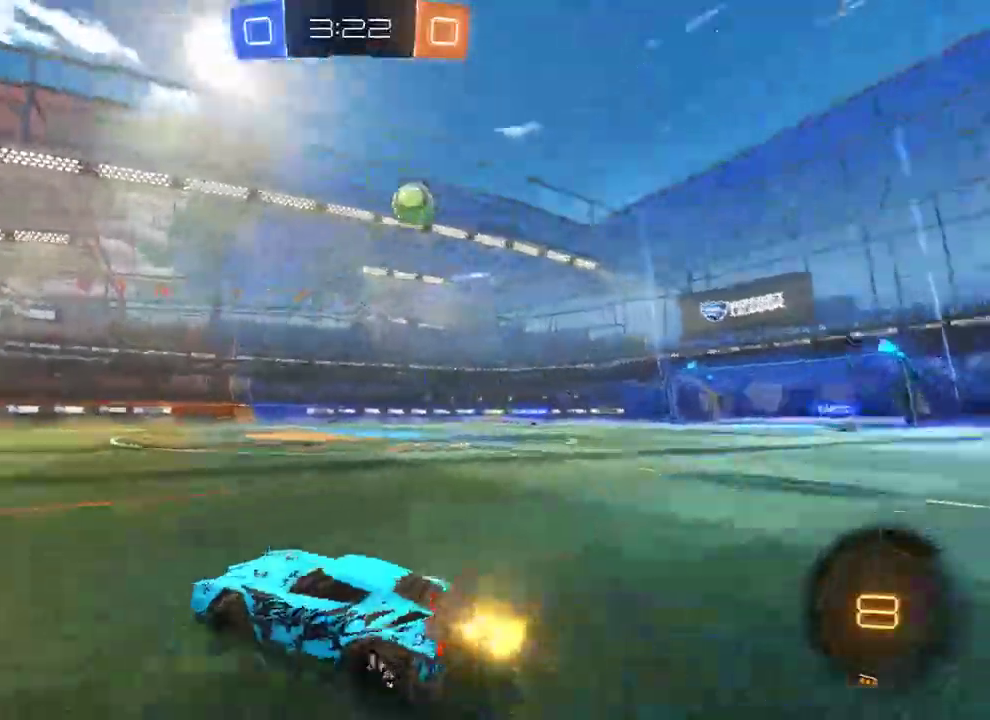
{"buttons": ["B", "R2"], "left_stick": "up", "right_stick": "center", "events": [[100, "Y", "up"], [233, "R2", "down"], [267, "A", "down"], [267, "left_stick", "up"], [300, "L3", "down"], [333, "A", "up"], [400, "A", "down"], [433, "L3", "up"], [500, "A", "up"]]}
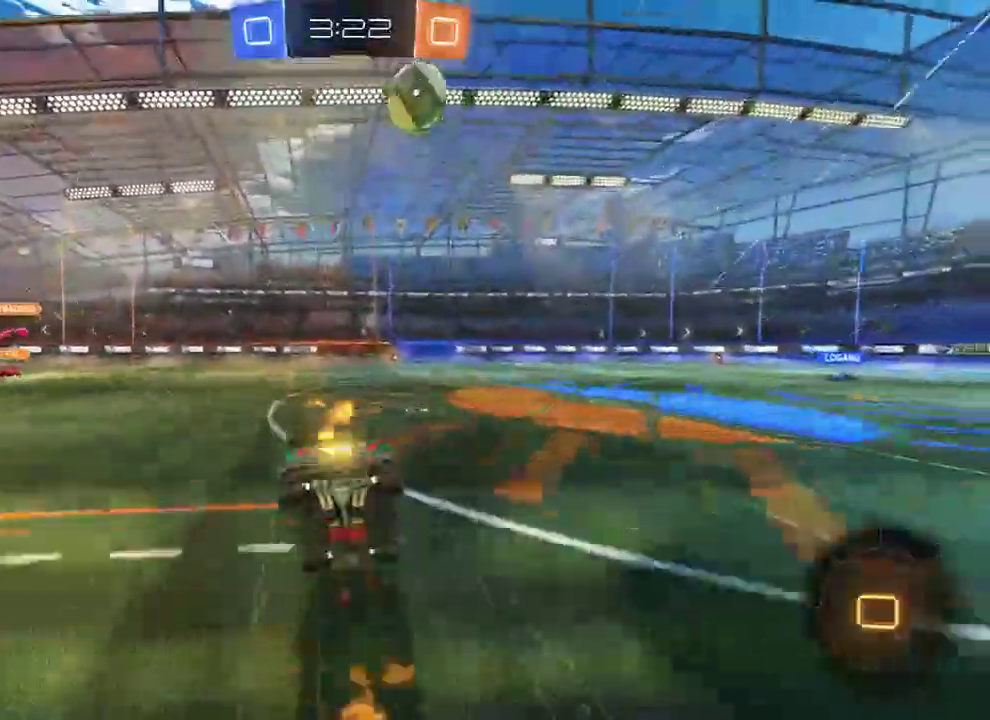
{"buttons": ["B", "Y"], "left_stick": "center", "right_stick": "center", "events": [[33, "R2", "up"], [67, "B", "up"], [67, "left_stick", "center"], [100, "Y", "down"], [233, "Y", "up"], [417, "B", "down"], [417, "Y", "down"]]}
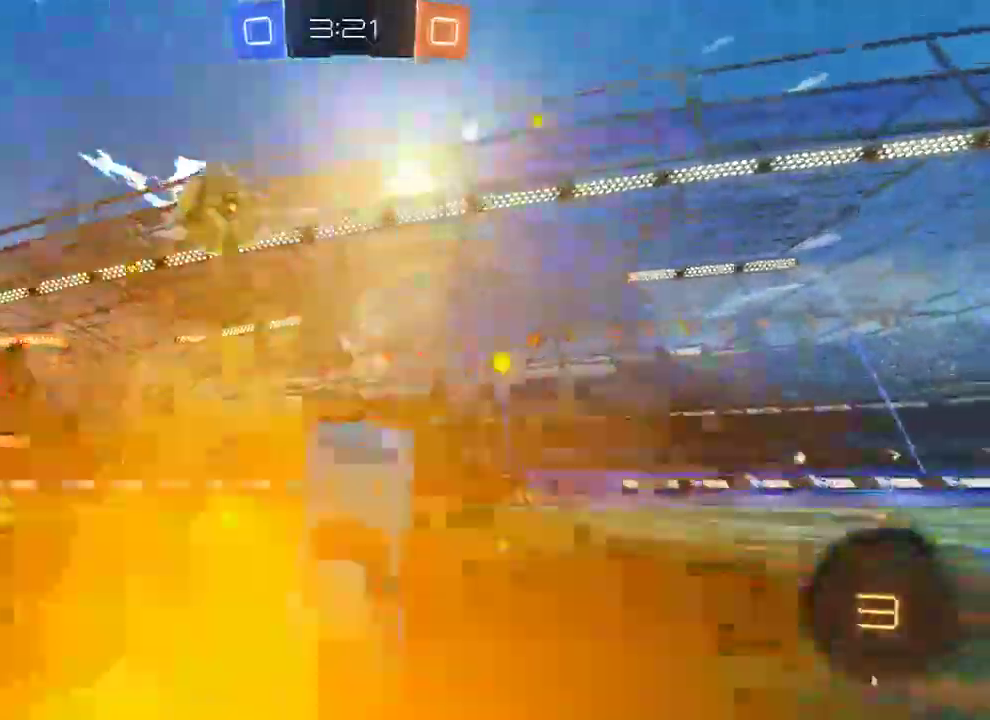
{"buttons": ["B"], "left_stick": "center", "right_stick": "center", "events": [[50, "Y", "up"], [383, "Y", "down"], [483, "Y", "up"]]}
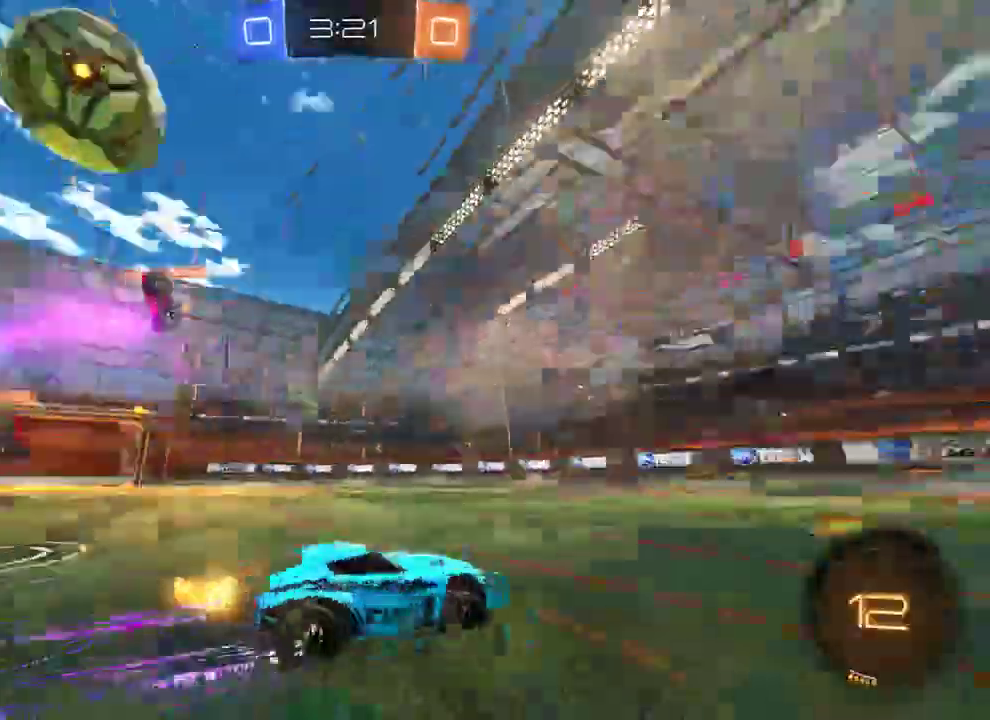
{"buttons": ["B", "R2"], "left_stick": "right", "right_stick": "center", "events": [[33, "left_stick", "right"], [67, "R2", "down"], [150, "Y", "down"], [283, "Y", "up"]]}
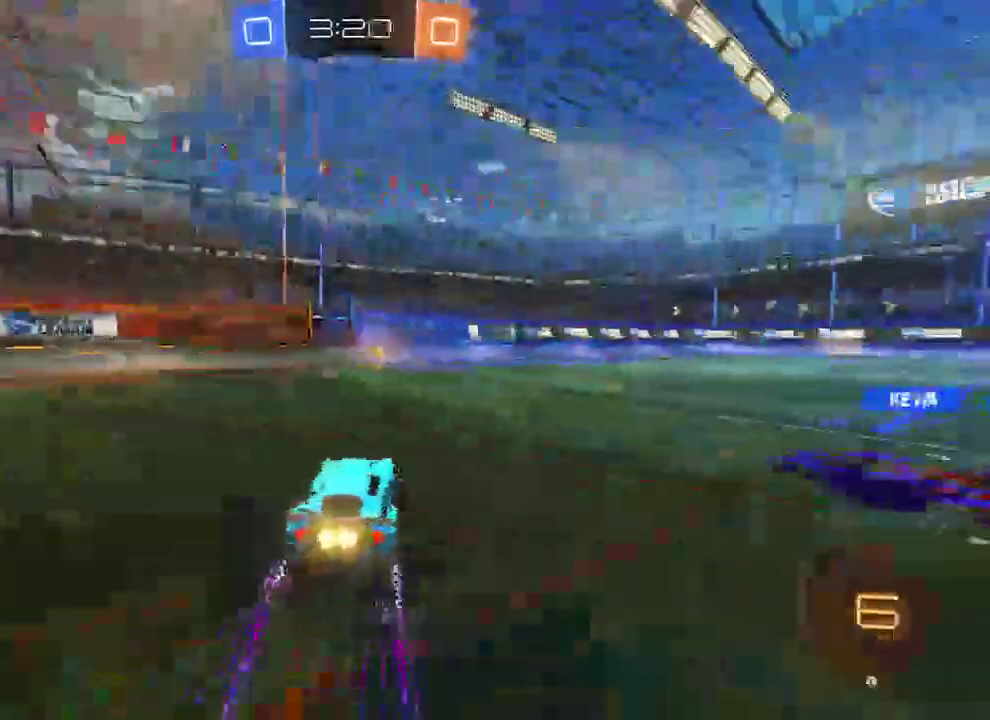
{"buttons": ["B"], "left_stick": "center", "right_stick": "center", "events": [[83, "left_stick", "center"], [117, "Y", "down"], [217, "Y", "up"], [233, "left_stick", "left"], [350, "R2", "up"], [367, "left_stick", "center"]]}
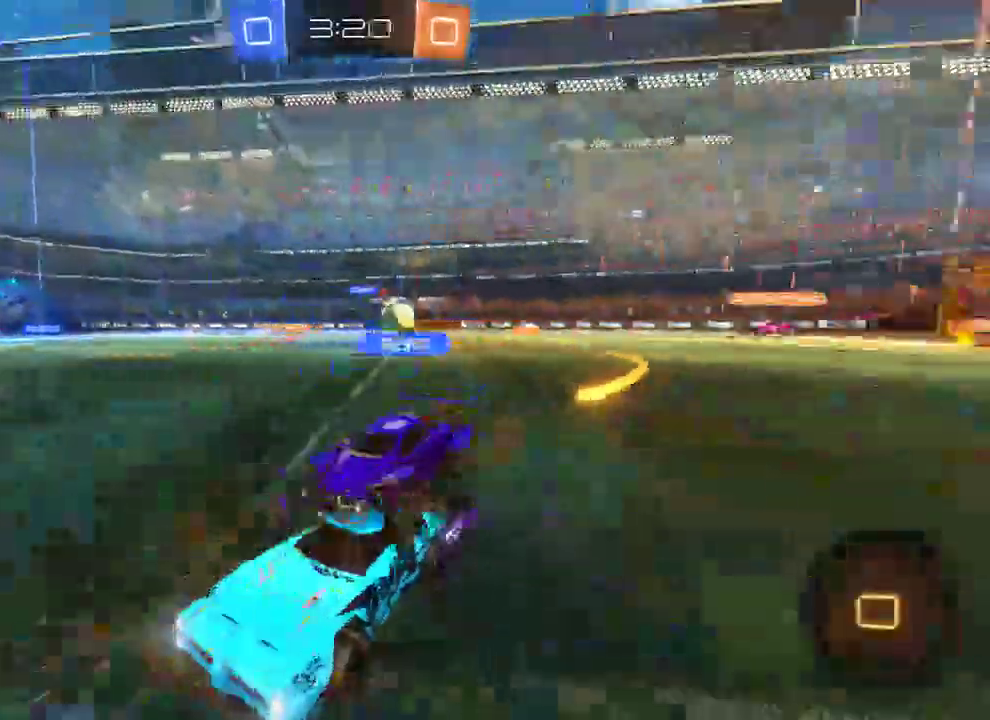
{"buttons": ["B", "X"], "left_stick": "right", "right_stick": "center", "events": [[33, "left_stick", "right"], [67, "X", "down"], [233, "X", "up"], [500, "X", "down"]]}
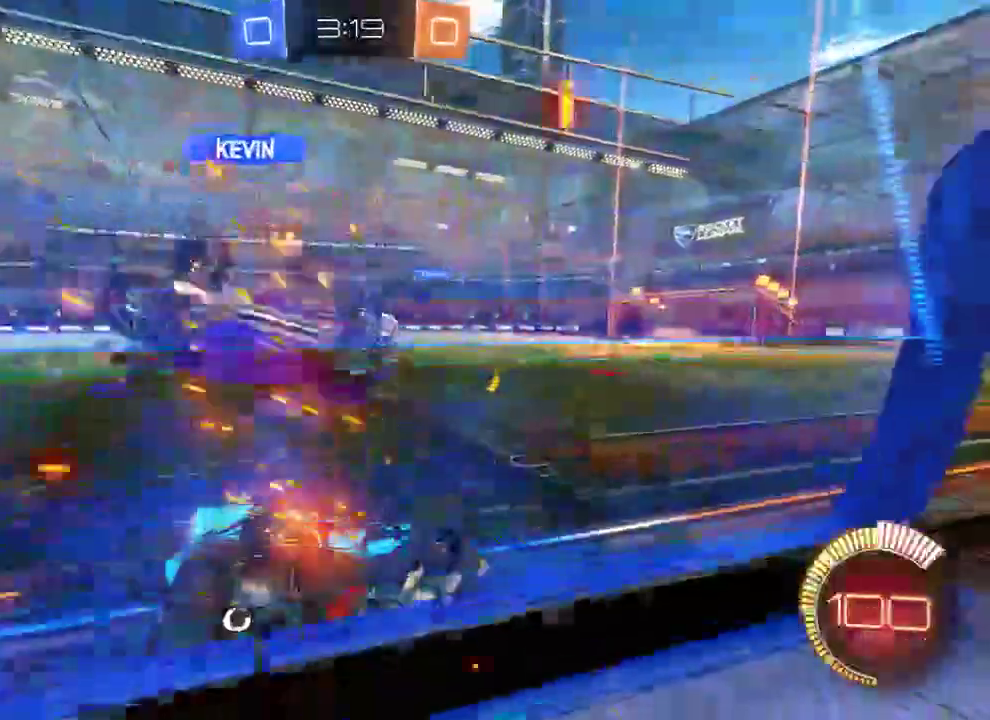
{"buttons": ["B"], "left_stick": "left", "right_stick": "center", "events": [[267, "X", "up"], [467, "left_stick", "left"]]}
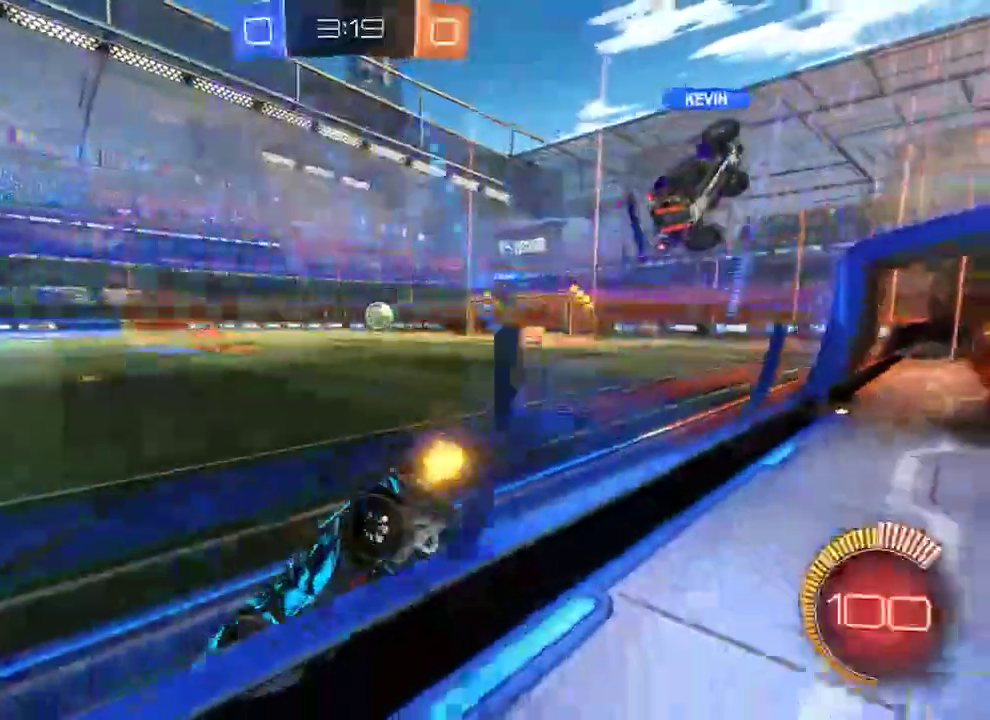
{"buttons": ["B"], "left_stick": "left", "right_stick": "center", "events": [[167, "R2", "down"], [267, "left_stick", "center"], [333, "R2", "up"], [400, "left_stick", "left"]]}
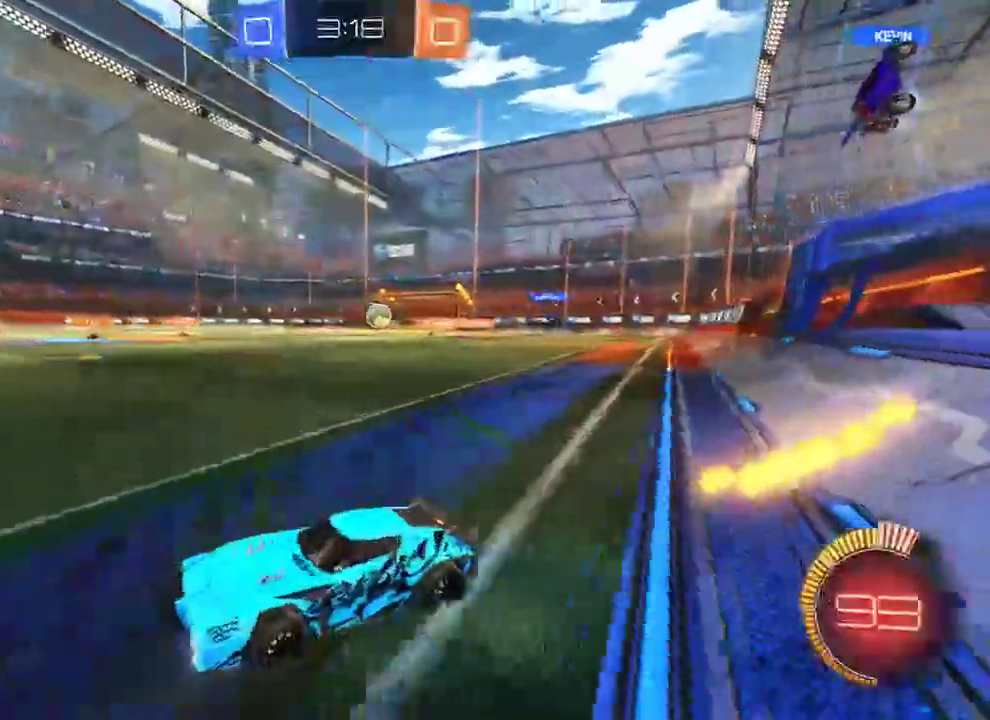
{"buttons": ["B"], "left_stick": "right", "right_stick": "center", "events": [[317, "left_stick", "right"]]}
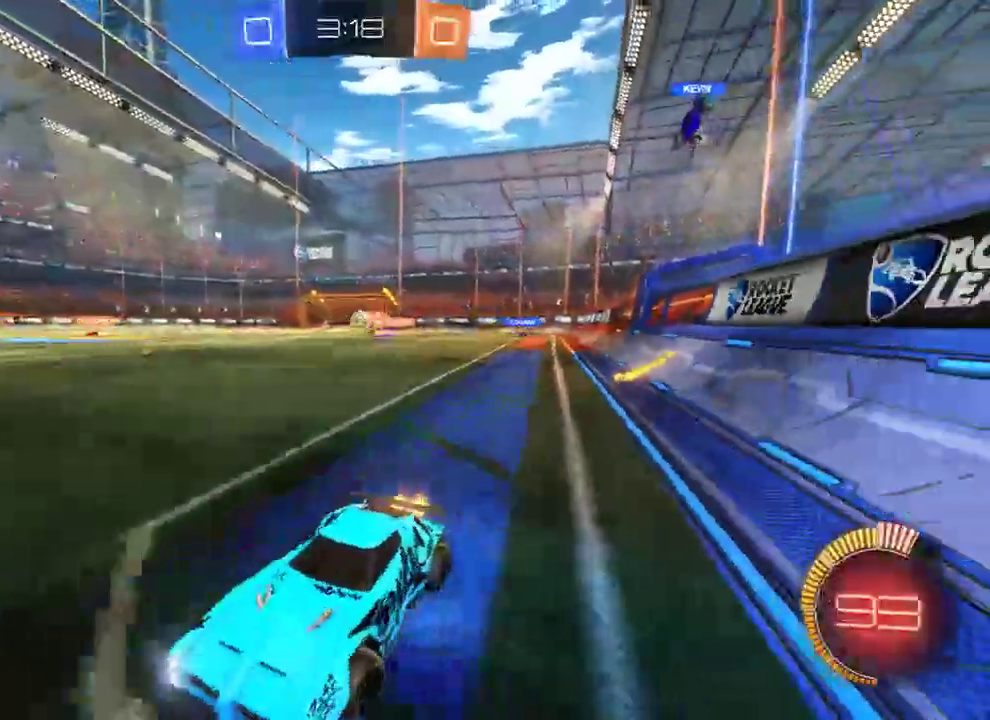
{"buttons": ["B"], "left_stick": "left", "right_stick": "center", "events": [[350, "B", "up"], [350, "L2", "down"], [383, "left_stick", "left"], [417, "B", "down"], [450, "L2", "up"]]}
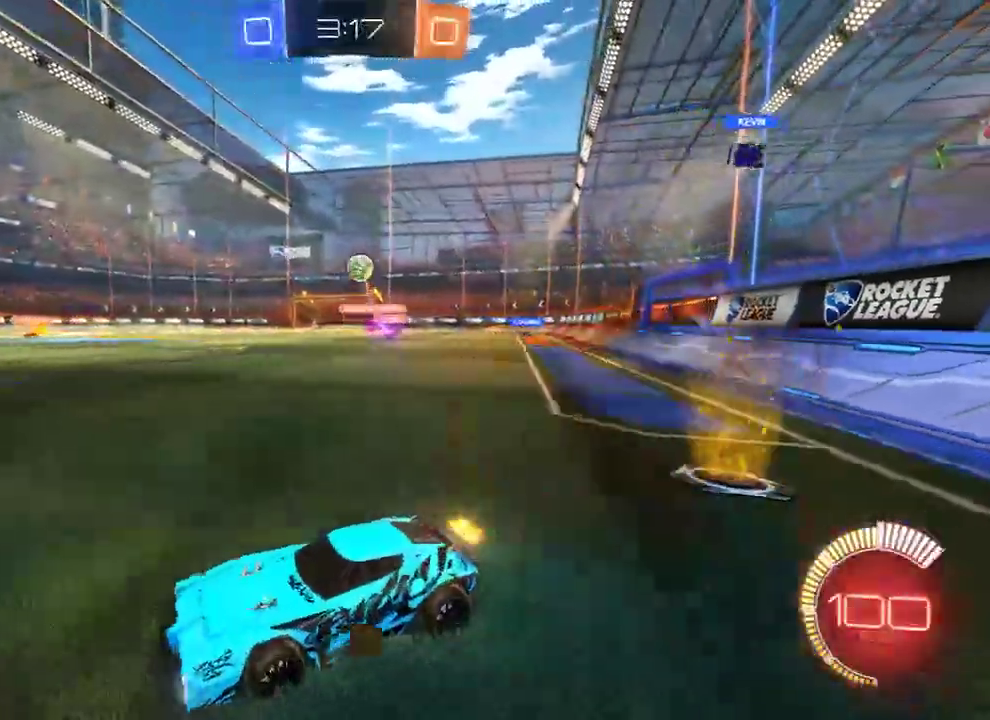
{"buttons": ["B", "R2"], "left_stick": "center", "right_stick": "center", "events": [[83, "R2", "down"], [483, "left_stick", "center"]]}
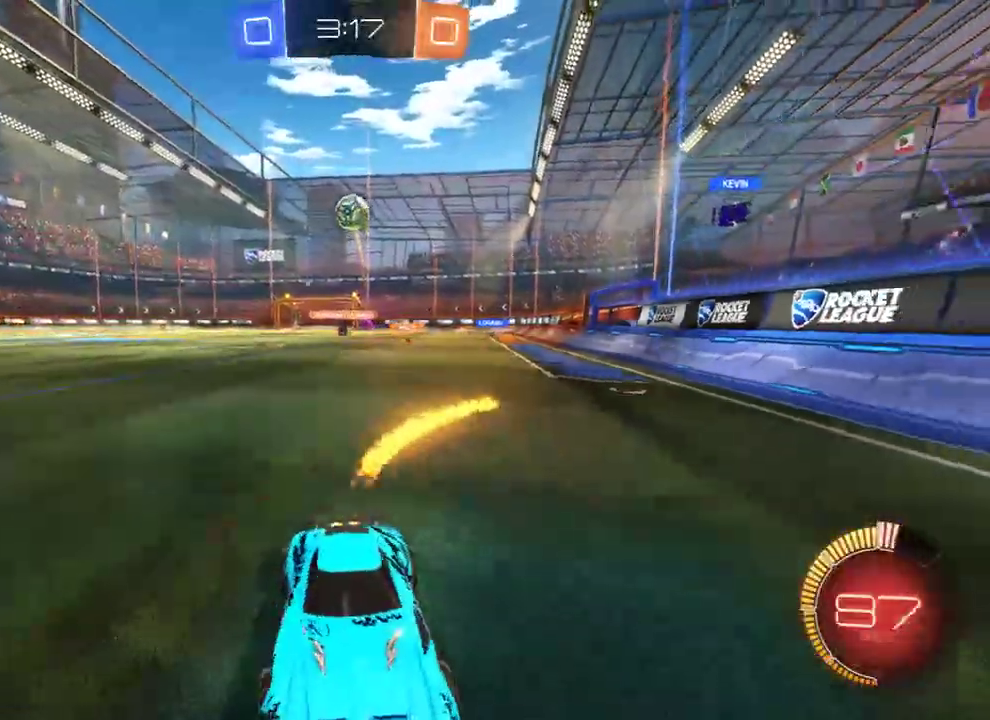
{"buttons": ["B"], "left_stick": "right", "right_stick": "center", "events": [[100, "R2", "up"], [433, "left_stick", "right"]]}
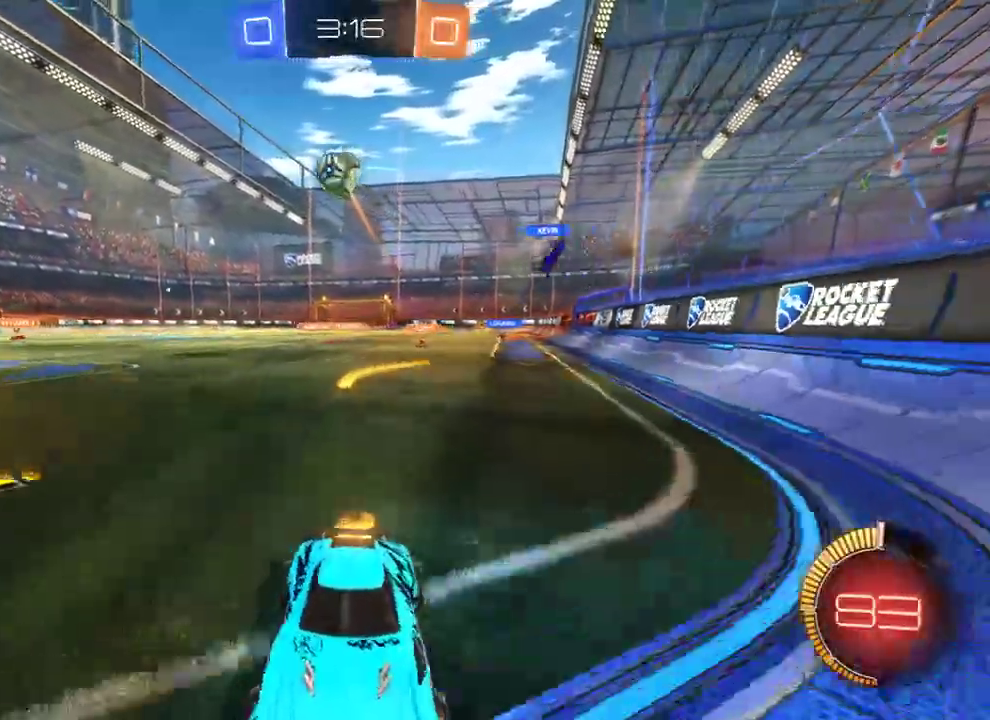
{"buttons": ["L2"], "left_stick": "right", "right_stick": "center", "events": [[67, "left_stick", "center"], [467, "B", "up"], [467, "L2", "down"], [467, "left_stick", "right"]]}
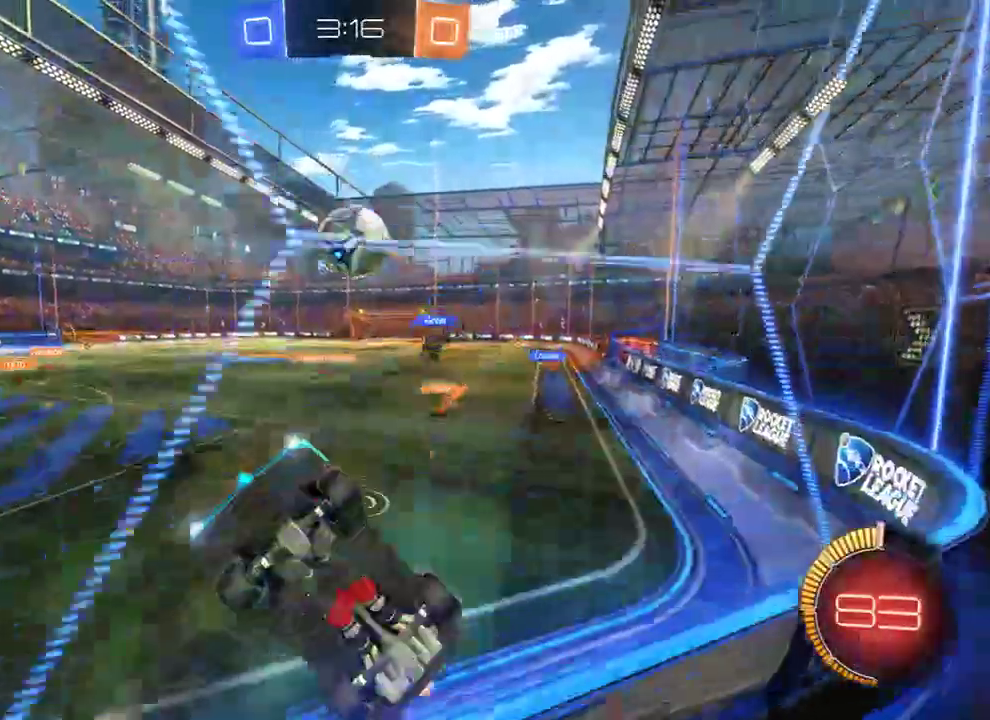
{"buttons": ["B"], "left_stick": "right", "right_stick": "center", "events": [[100, "B", "down"], [133, "X", "down"], [267, "L2", "up"], [300, "X", "up"]]}
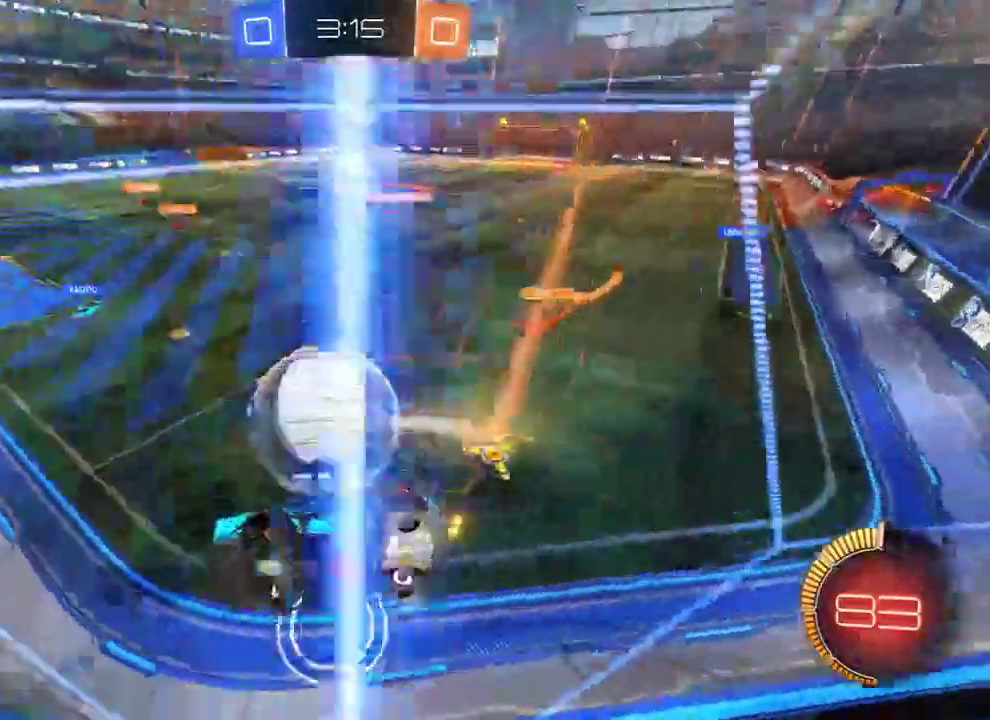
{"buttons": ["B", "L2"], "left_stick": "center", "right_stick": "center", "events": [[117, "left_stick", "center"], [133, "R2", "down"], [167, "left_stick", "left"], [383, "R2", "up"], [417, "left_stick", "center"], [483, "L2", "down"]]}
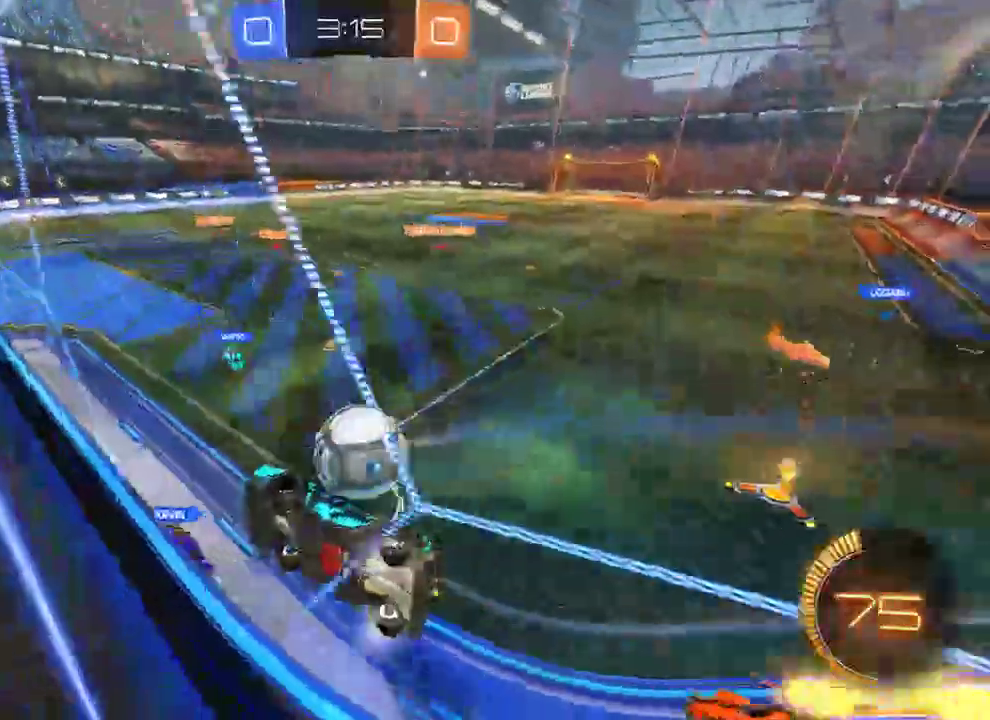
{"buttons": ["B"], "left_stick": "down-left", "right_stick": "center", "events": [[50, "B", "up"], [150, "B", "down"], [183, "L2", "up"], [300, "left_stick", "left"], [483, "left_stick", "down-left"]]}
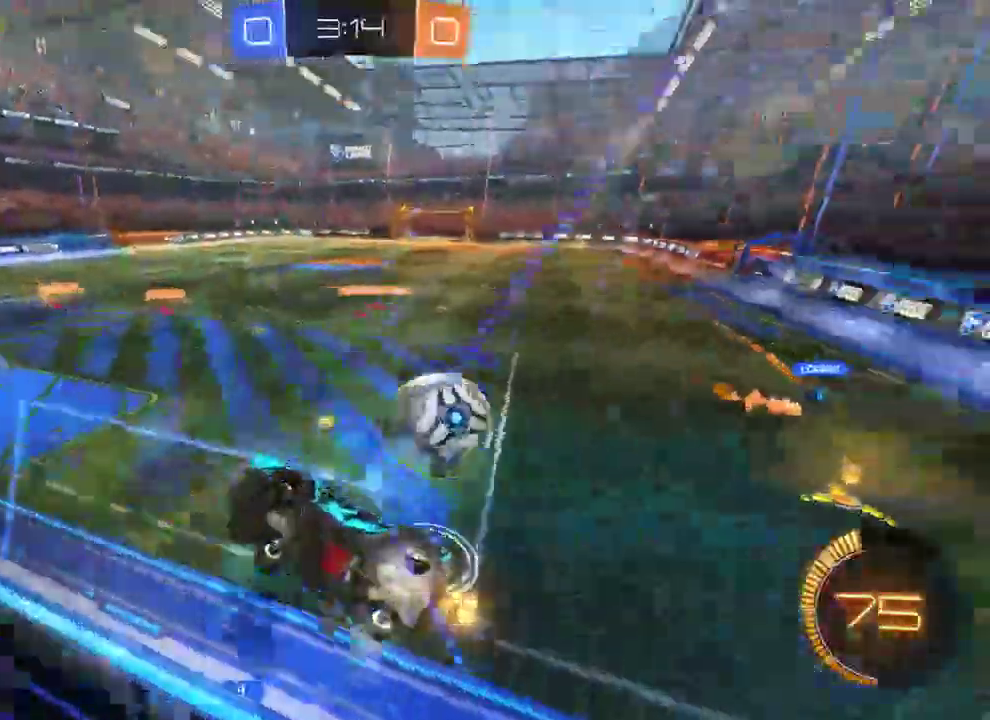
{"buttons": ["B", "L2"], "left_stick": "left", "right_stick": "center", "events": [[33, "left_stick", "down"], [317, "B", "up"], [317, "L2", "down"], [333, "left_stick", "left"], [450, "B", "down"]]}
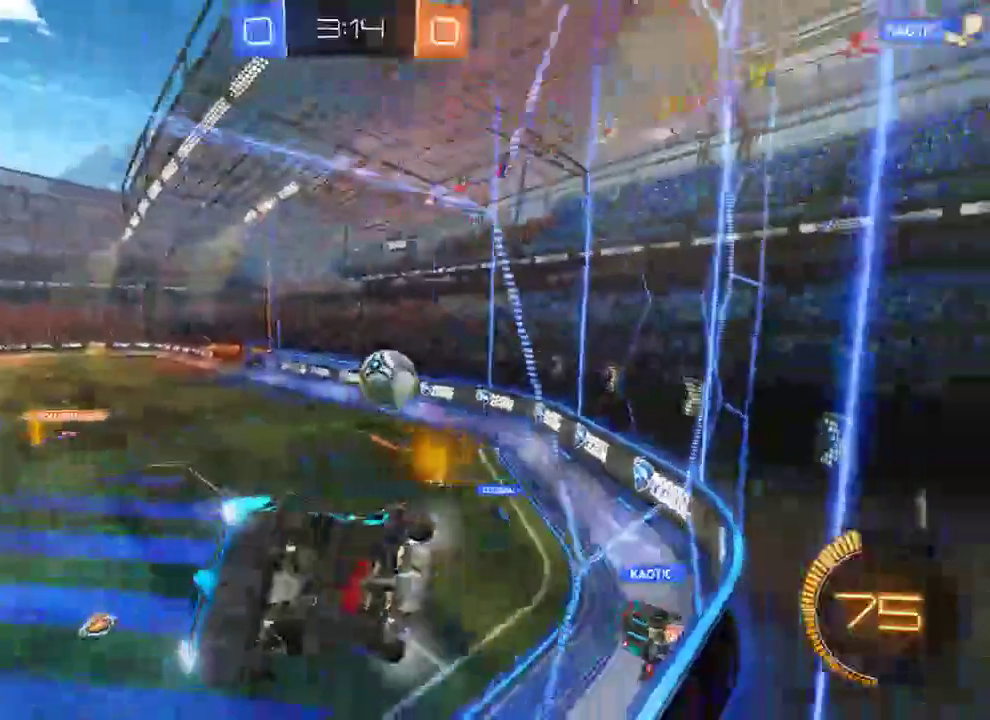
{"buttons": ["B"], "left_stick": "left", "right_stick": "center", "events": [[17, "L2", "up"], [83, "X", "down"], [483, "X", "up"]]}
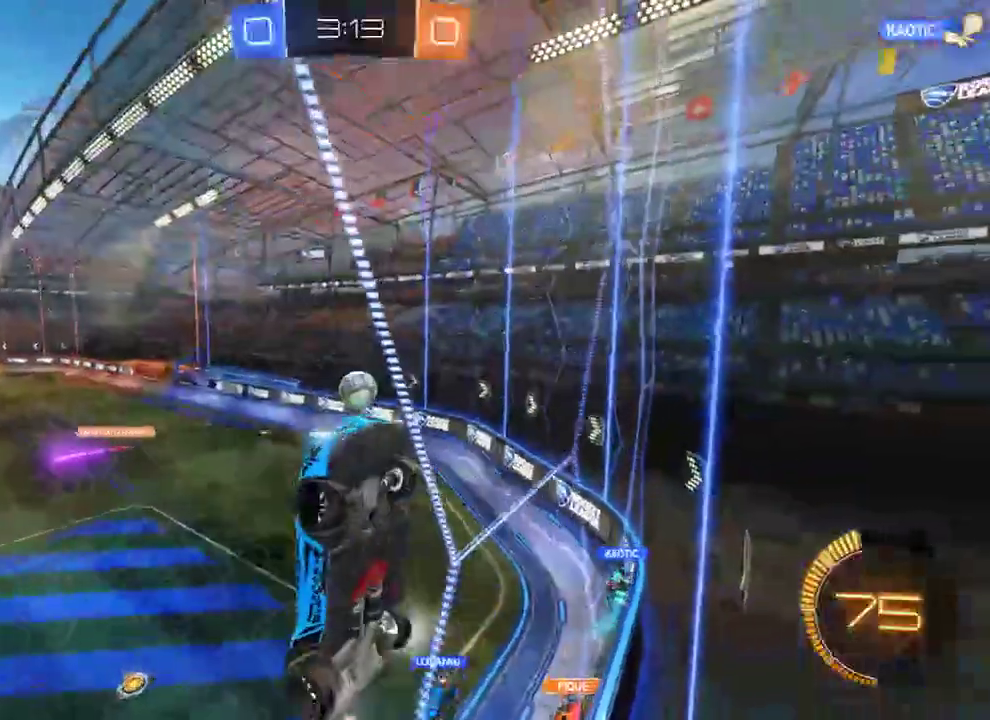
{"buttons": ["B"], "left_stick": "left", "right_stick": "center", "events": [[267, "X", "down"], [400, "X", "up"]]}
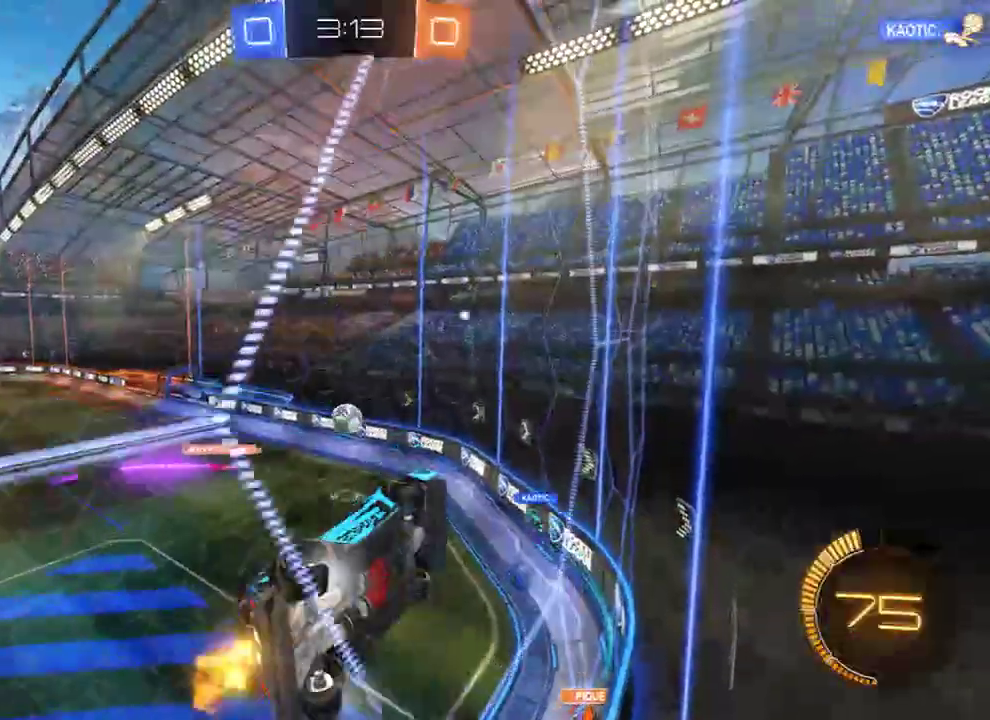
{"buttons": [], "left_stick": "right", "right_stick": "center", "events": [[433, "B", "up"], [433, "left_stick", "right"]]}
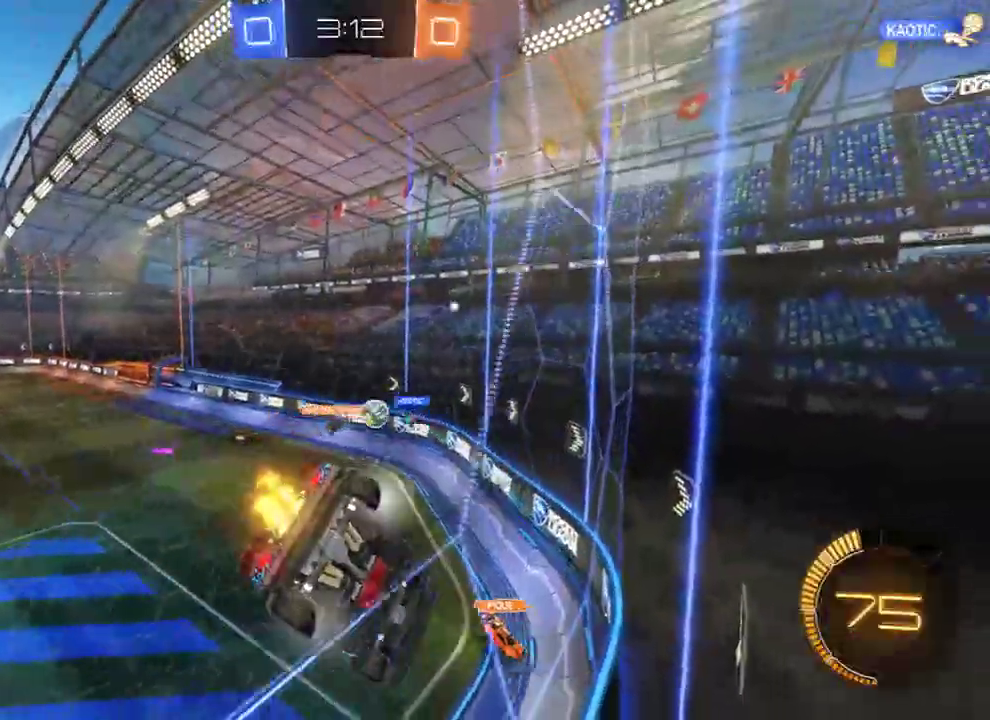
{"buttons": ["B"], "left_stick": "right", "right_stick": "center", "events": [[100, "B", "down"]]}
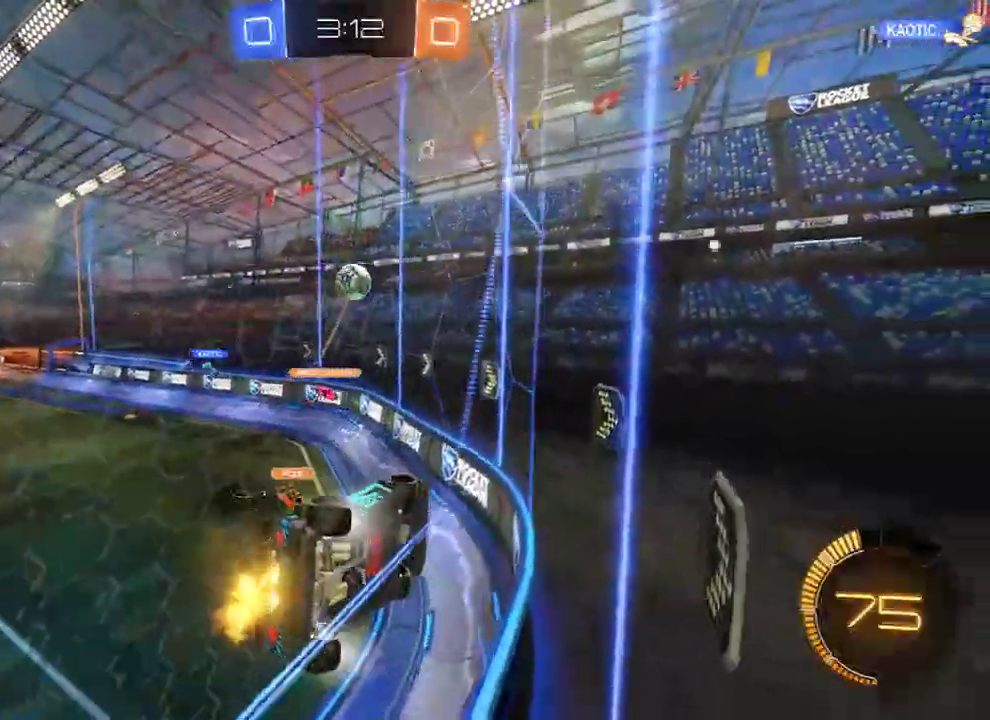
{"buttons": ["B", "R2"], "left_stick": "right", "right_stick": "center", "events": [[117, "R2", "down"]]}
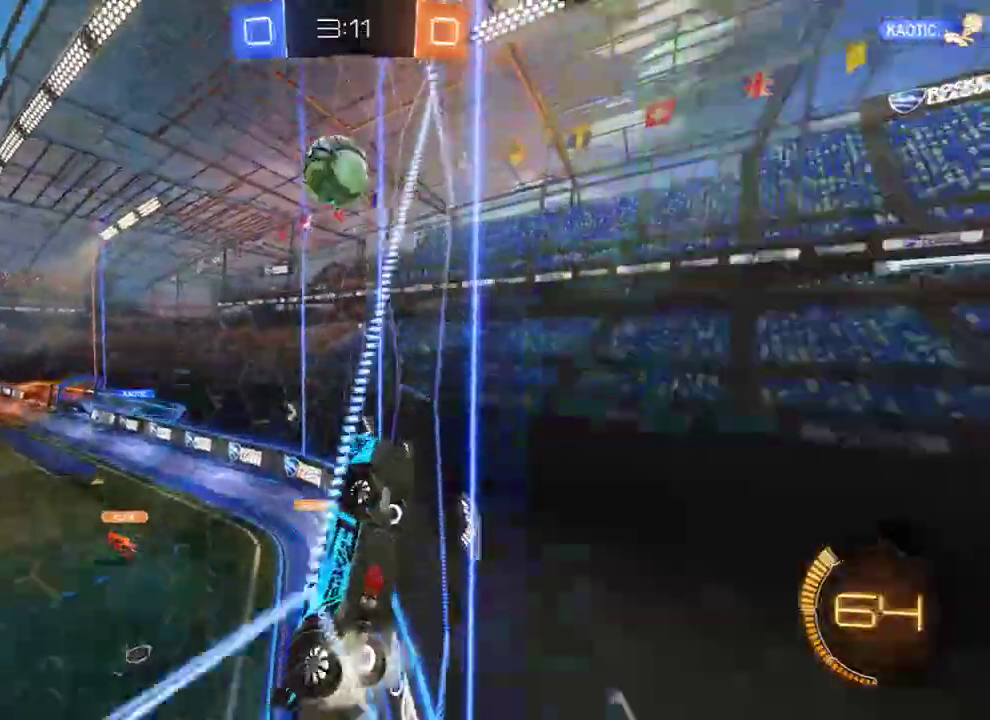
{"buttons": ["B"], "left_stick": "center", "right_stick": "center", "events": [[183, "left_stick", "left"], [317, "R2", "up"], [317, "left_stick", "center"]]}
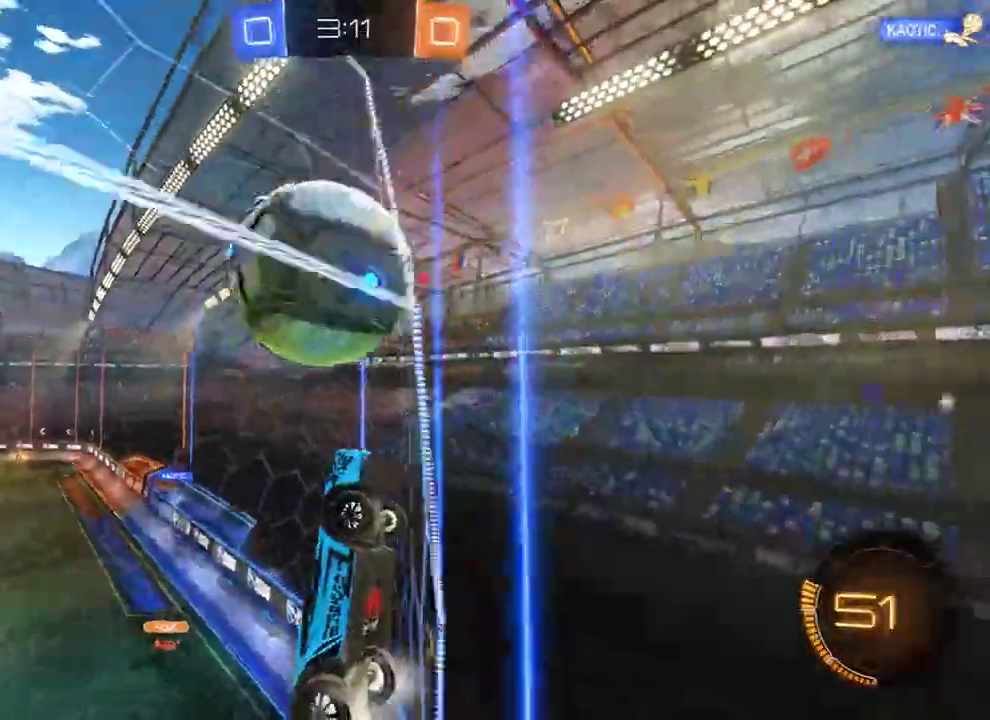
{"buttons": ["B"], "left_stick": "up", "right_stick": "center", "events": [[17, "left_stick", "right"], [117, "R2", "down"], [283, "left_stick", "up"], [417, "R2", "up"]]}
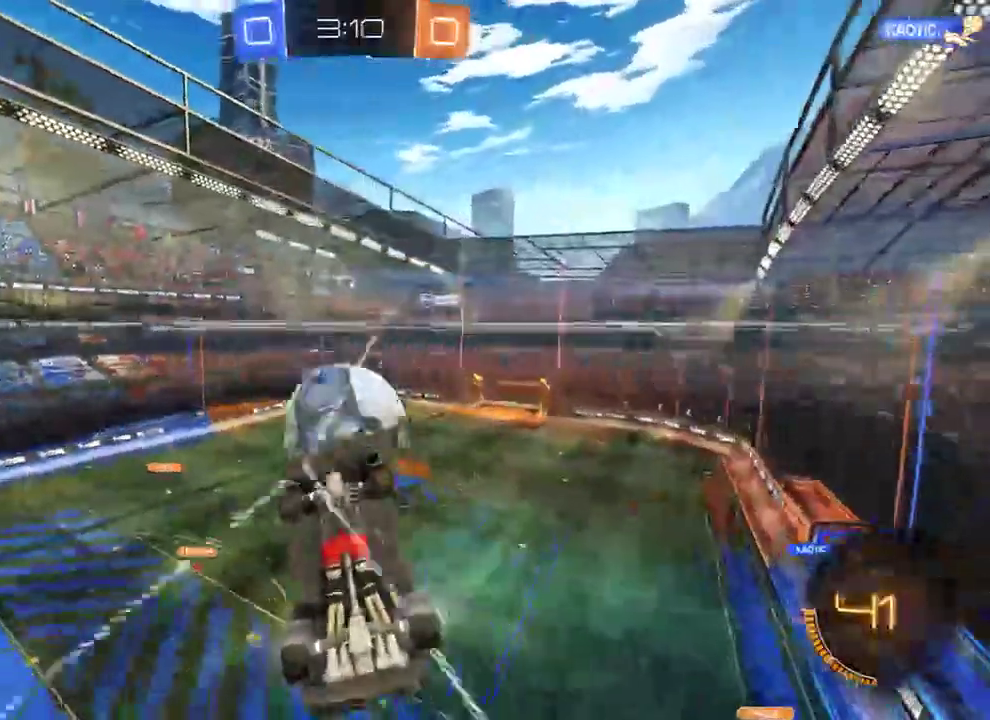
{"buttons": ["B", "R2"], "left_stick": "up-left", "right_stick": "center", "events": [[167, "left_stick", "center"], [183, "B", "up"], [183, "L2", "down"], [217, "left_stick", "down-right"], [267, "A", "down"], [317, "B", "down"], [317, "L3", "down"], [317, "left_stick", "down"], [400, "A", "up"], [400, "L3", "up"], [433, "R2", "down"], [467, "L2", "up"], [500, "left_stick", "up-left"]]}
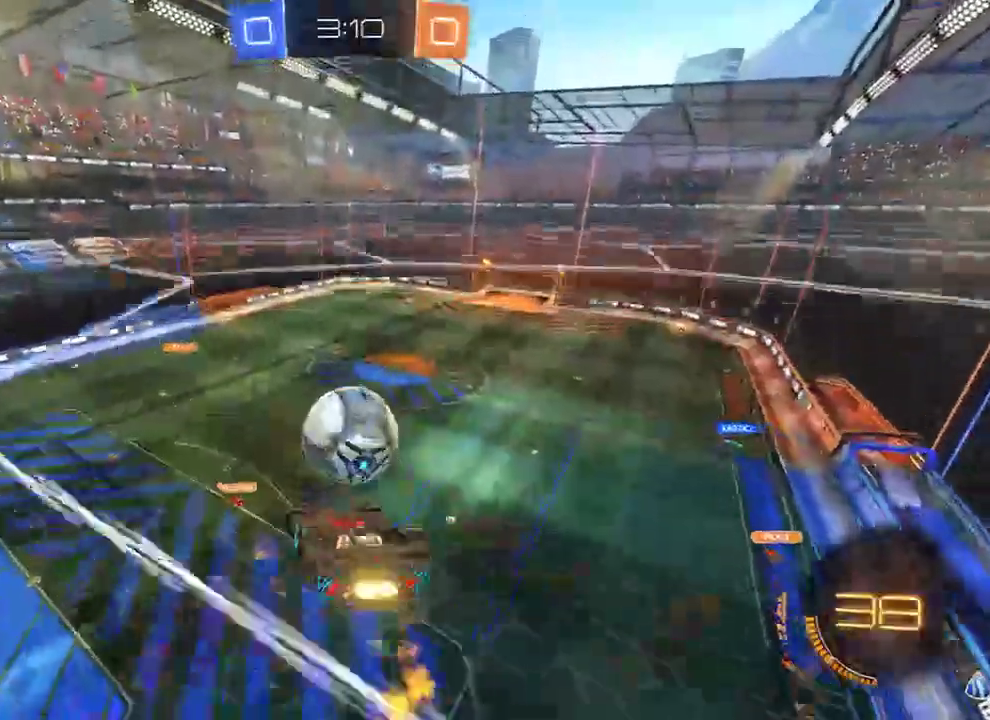
{"buttons": ["B", "R2"], "left_stick": "center", "right_stick": "center", "events": [[200, "Y", "down"], [333, "Y", "up"], [467, "left_stick", "center"]]}
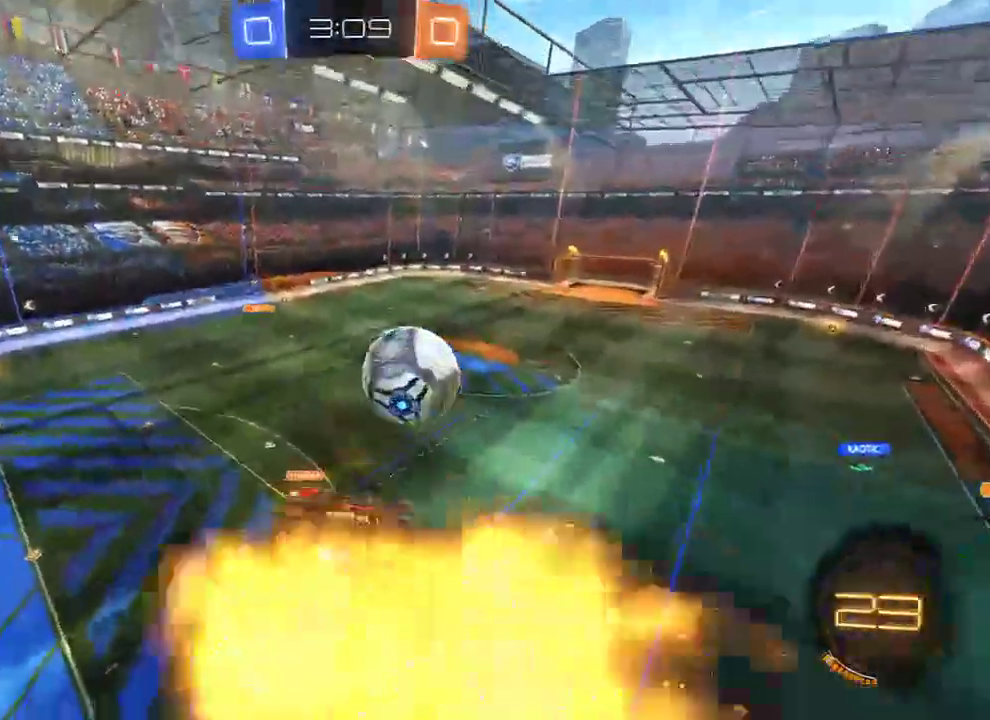
{"buttons": ["A", "B", "R2", "L3"], "left_stick": "up", "right_stick": "center", "events": [[67, "left_stick", "down-right"], [167, "left_stick", "down"], [433, "left_stick", "up"], [500, "A", "down"], [500, "L3", "down"]]}